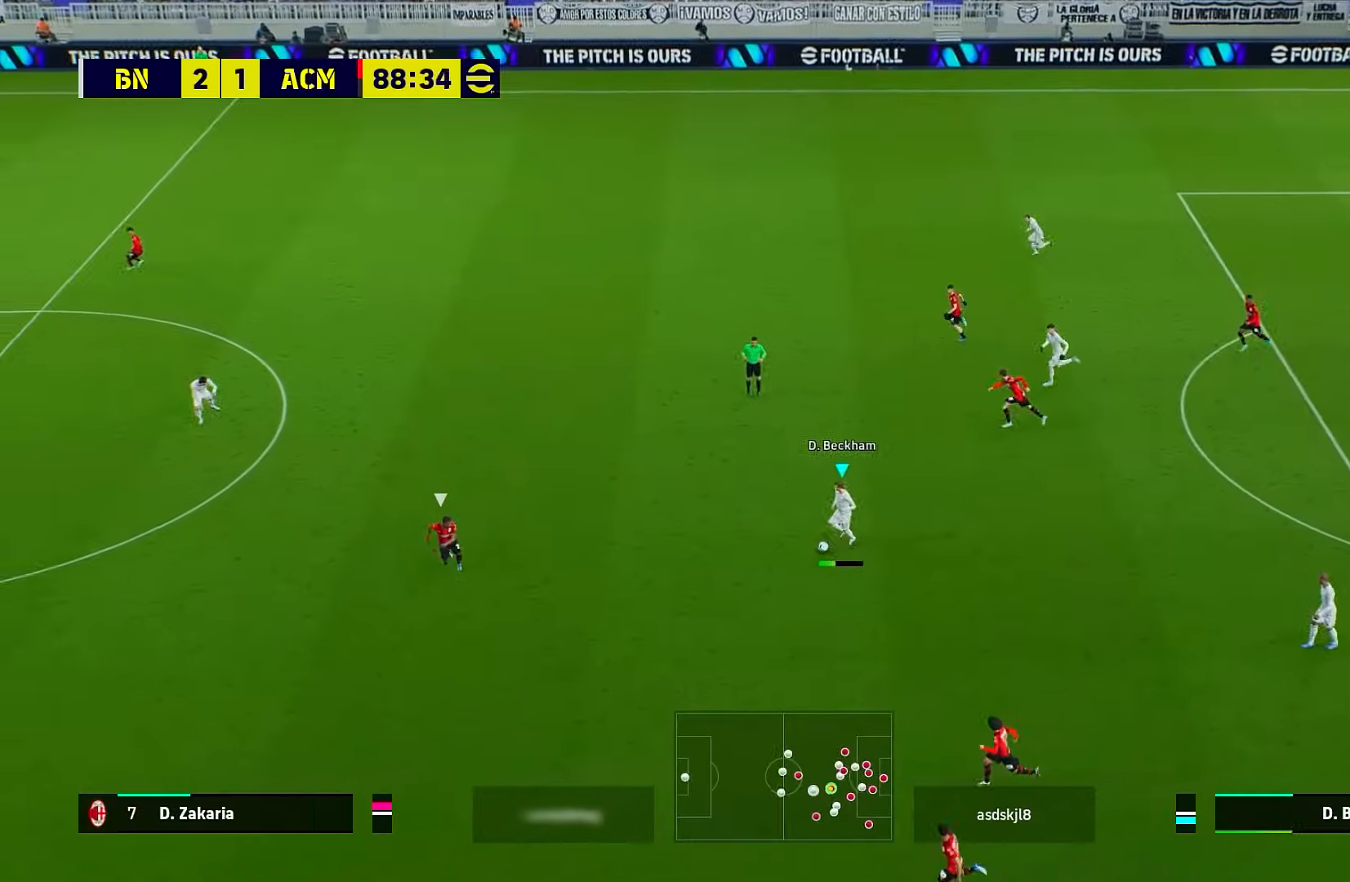
Gameplay with a controller (Xbox layout); each line is a JSON object with the inputs held at the frame after it. "events" lists button and stick changes between this image and that frame as [ms after this image, input, new state], when the widget could be followed in between. Not read: right_stick.
{"buttons": [], "left_stick": "left", "events": [[100, "Y", "up"], [267, "left_stick", "left"], [333, "L3", "up"]]}
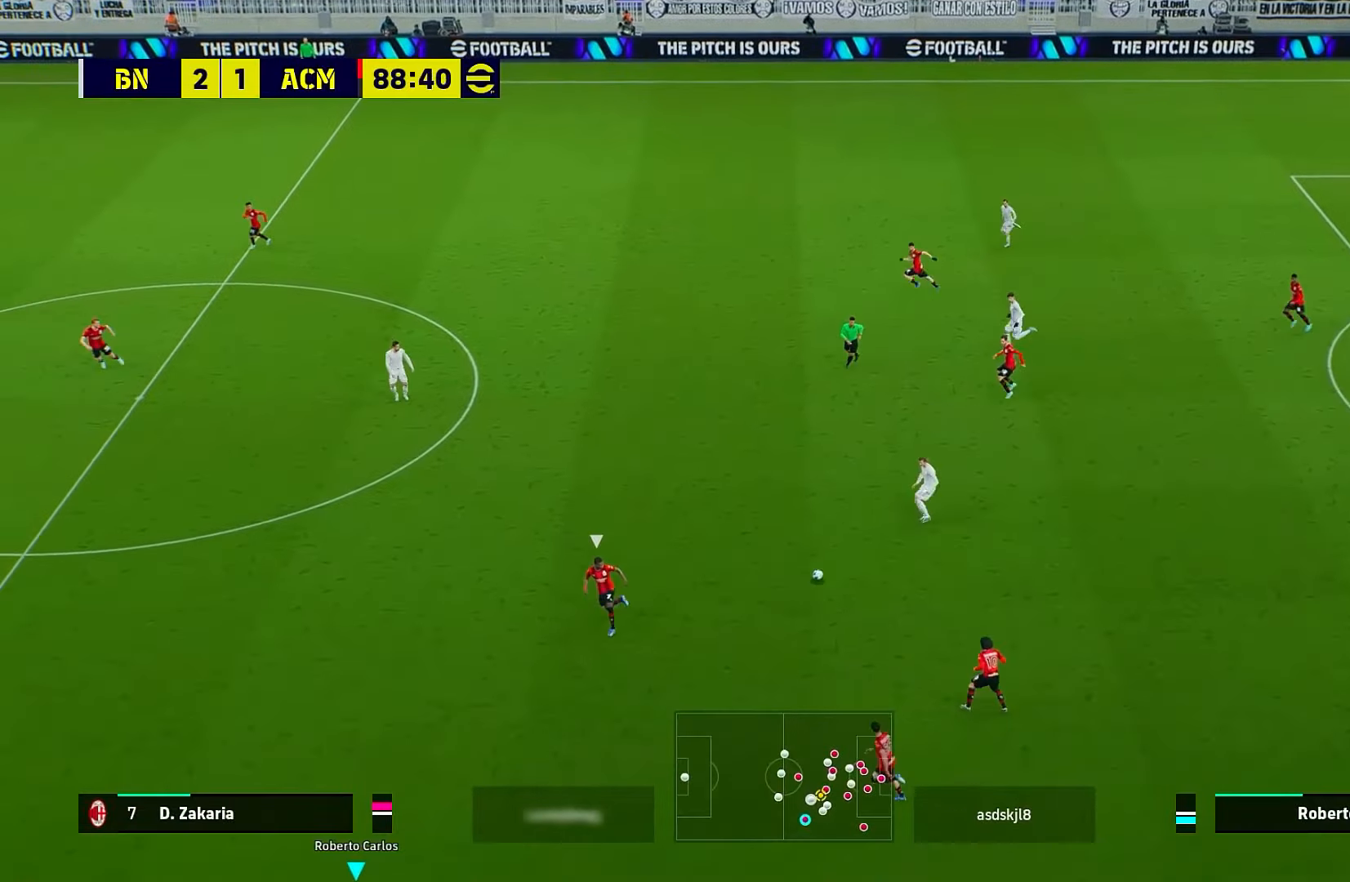
{"buttons": [], "left_stick": "left", "events": []}
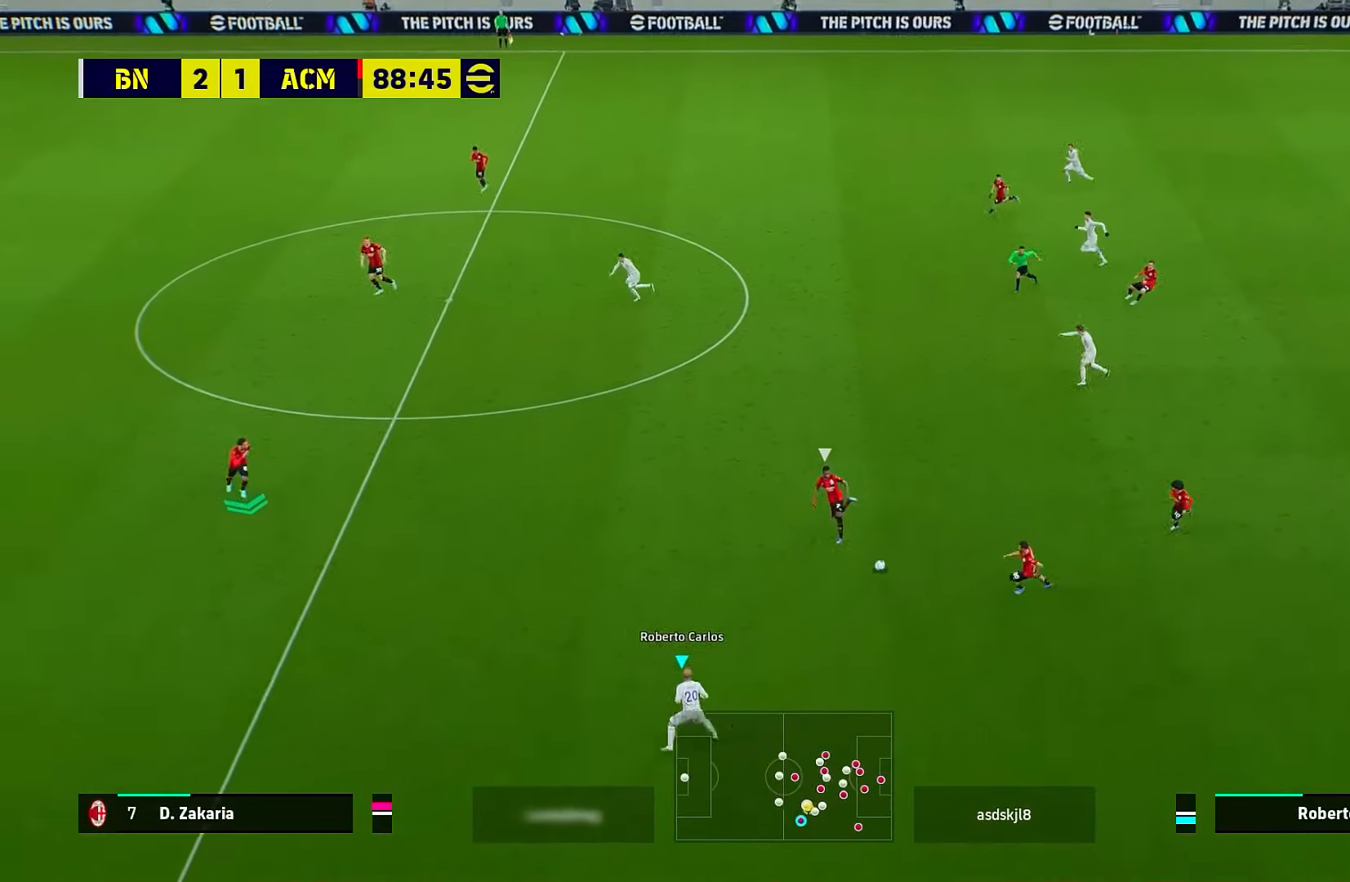
{"buttons": [], "left_stick": "left", "events": []}
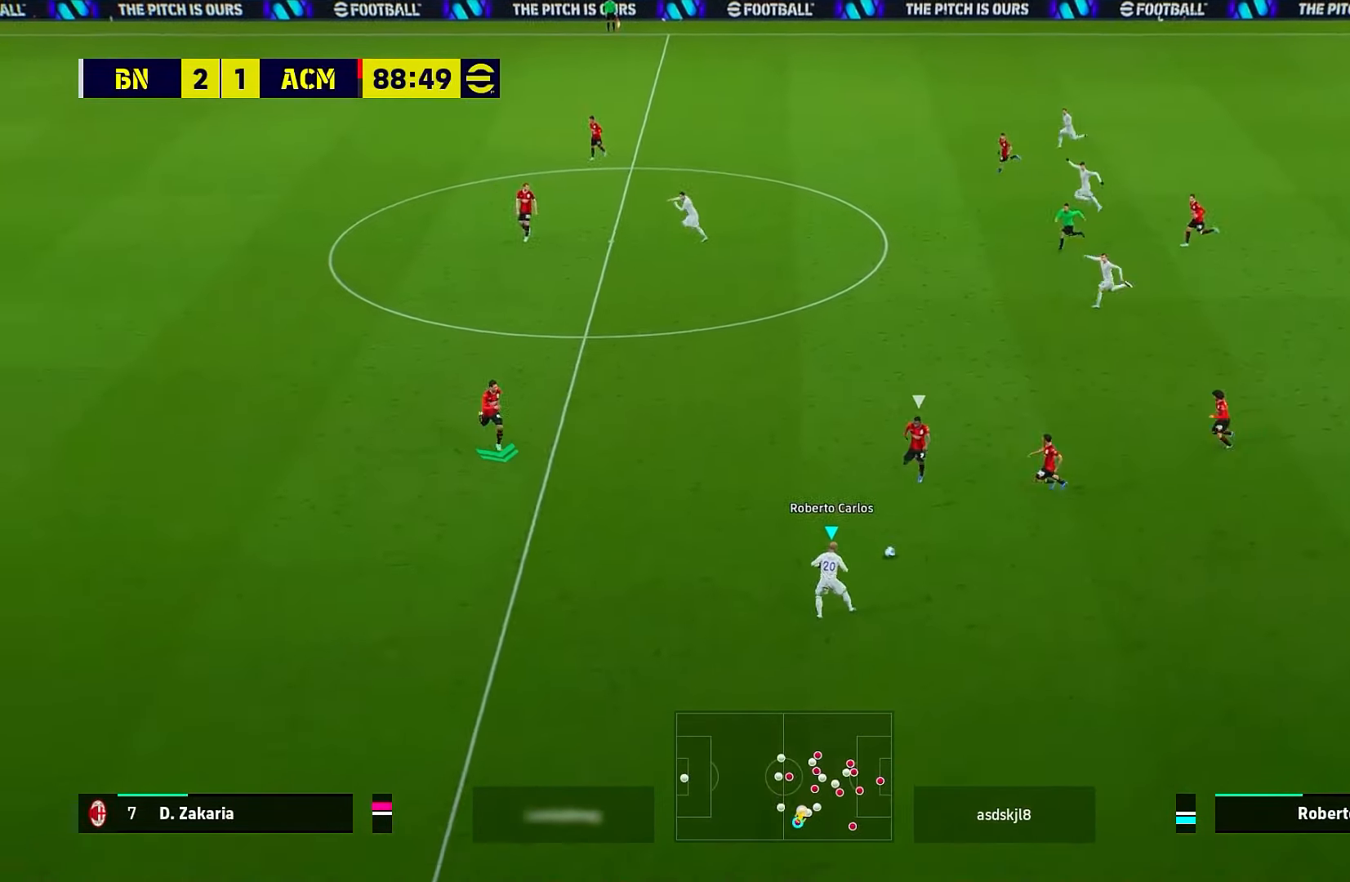
{"buttons": ["Y", "L3"], "left_stick": "left", "events": [[317, "Y", "down"], [350, "L3", "down"]]}
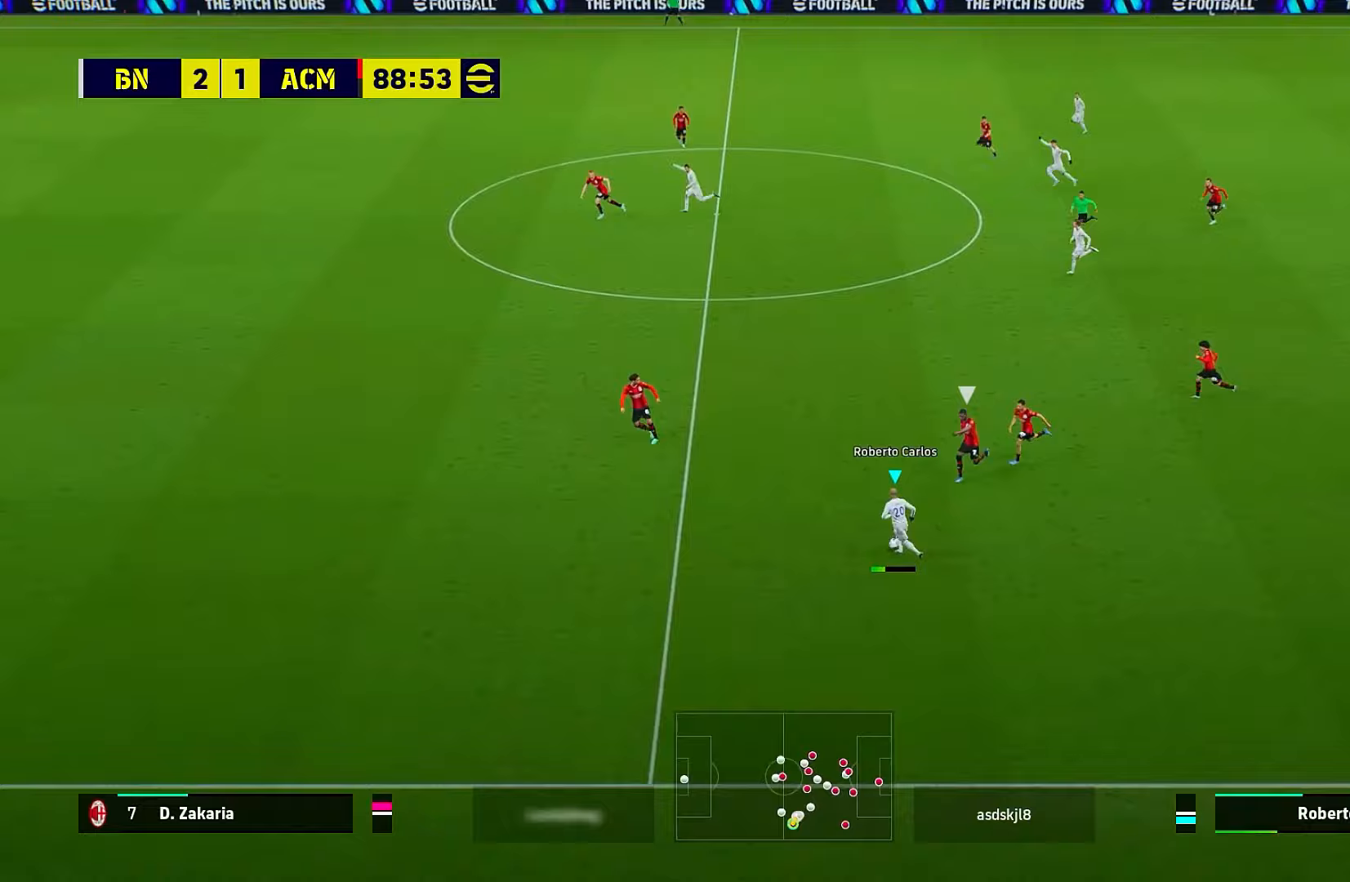
{"buttons": ["Y", "L3"], "left_stick": "left", "events": []}
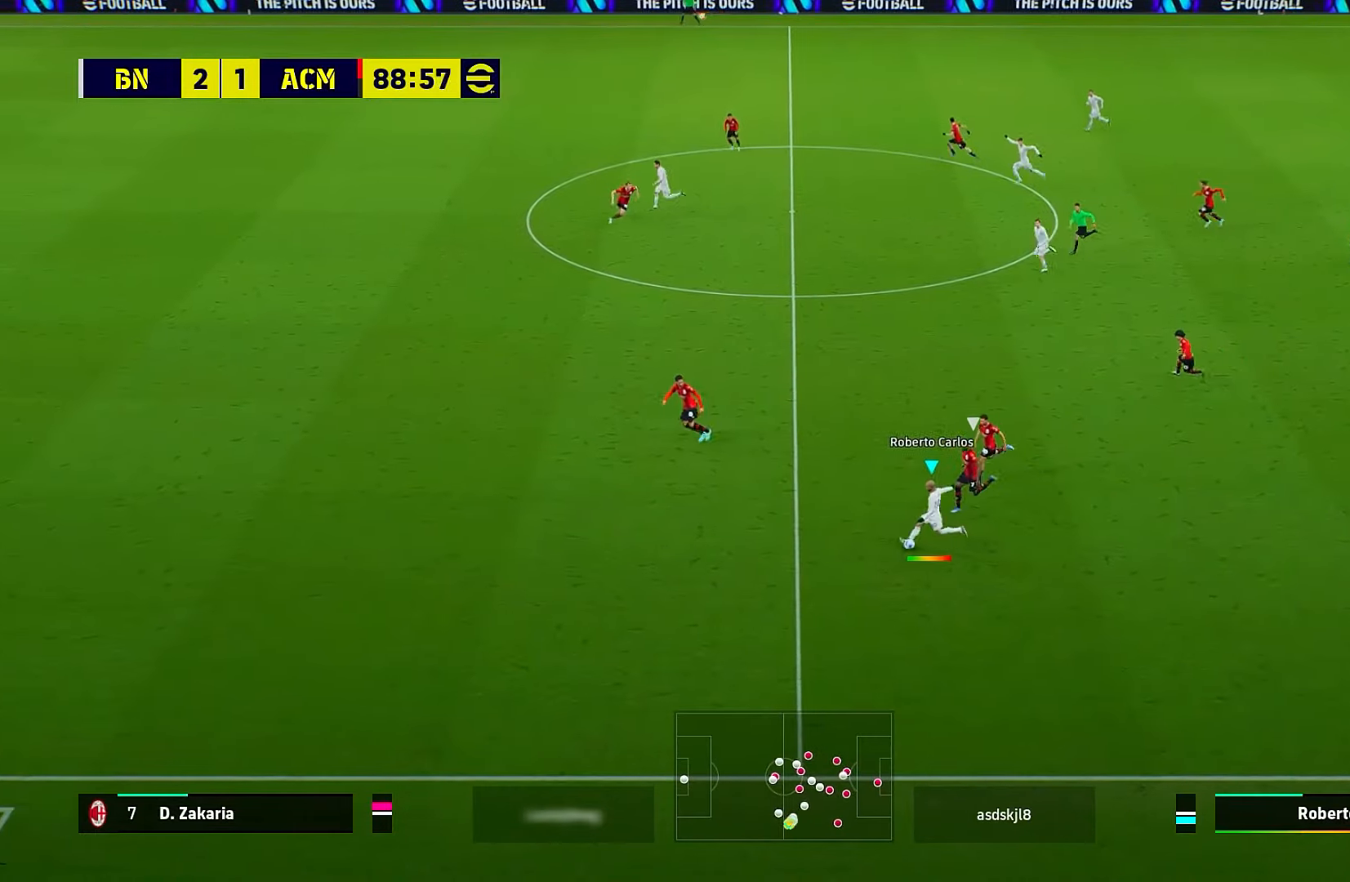
{"buttons": ["Y", "L3"], "left_stick": "left", "events": []}
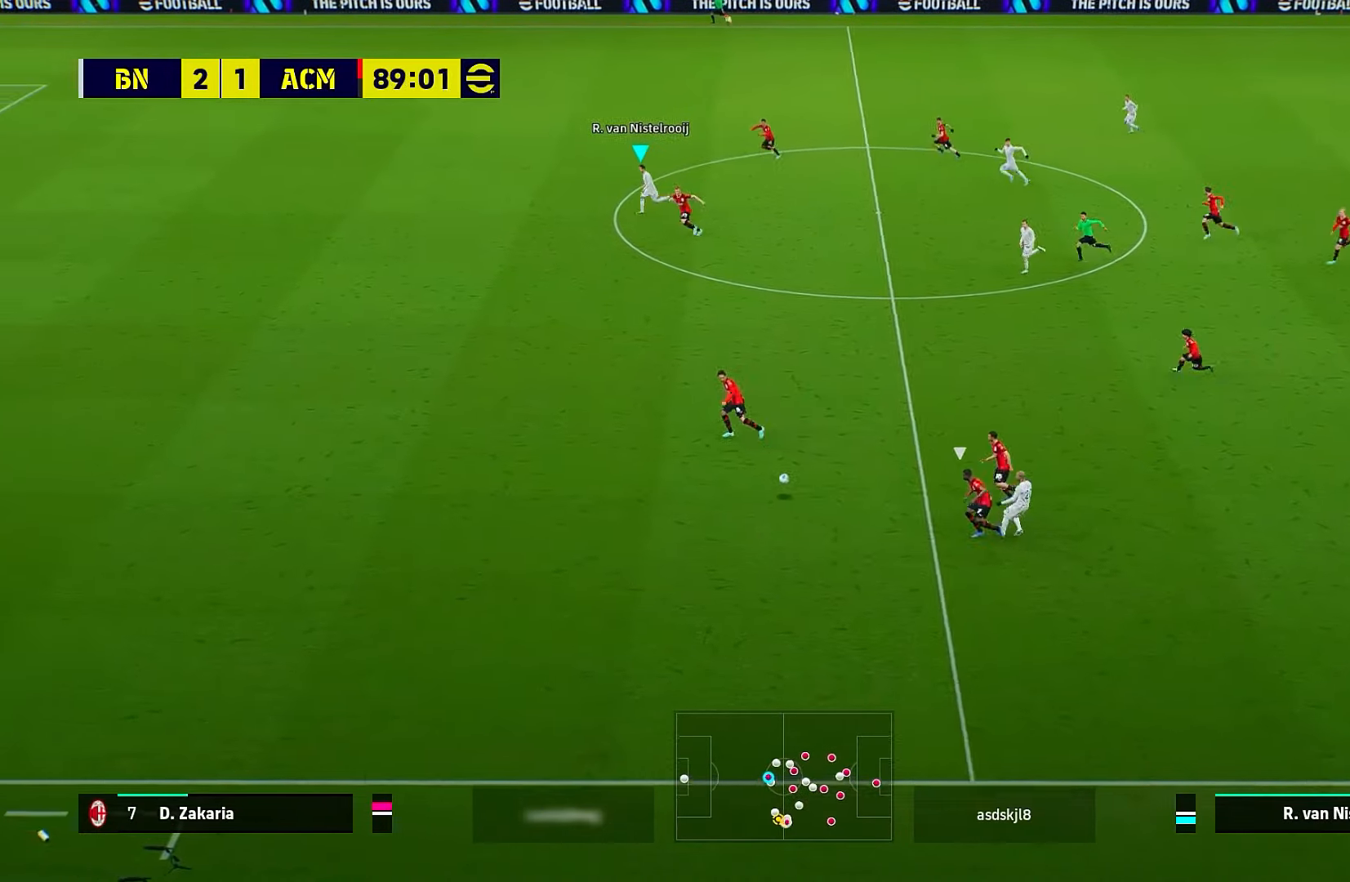
{"buttons": ["R1", "L3"], "left_stick": "left", "events": [[233, "Y", "up"], [483, "R1", "down"]]}
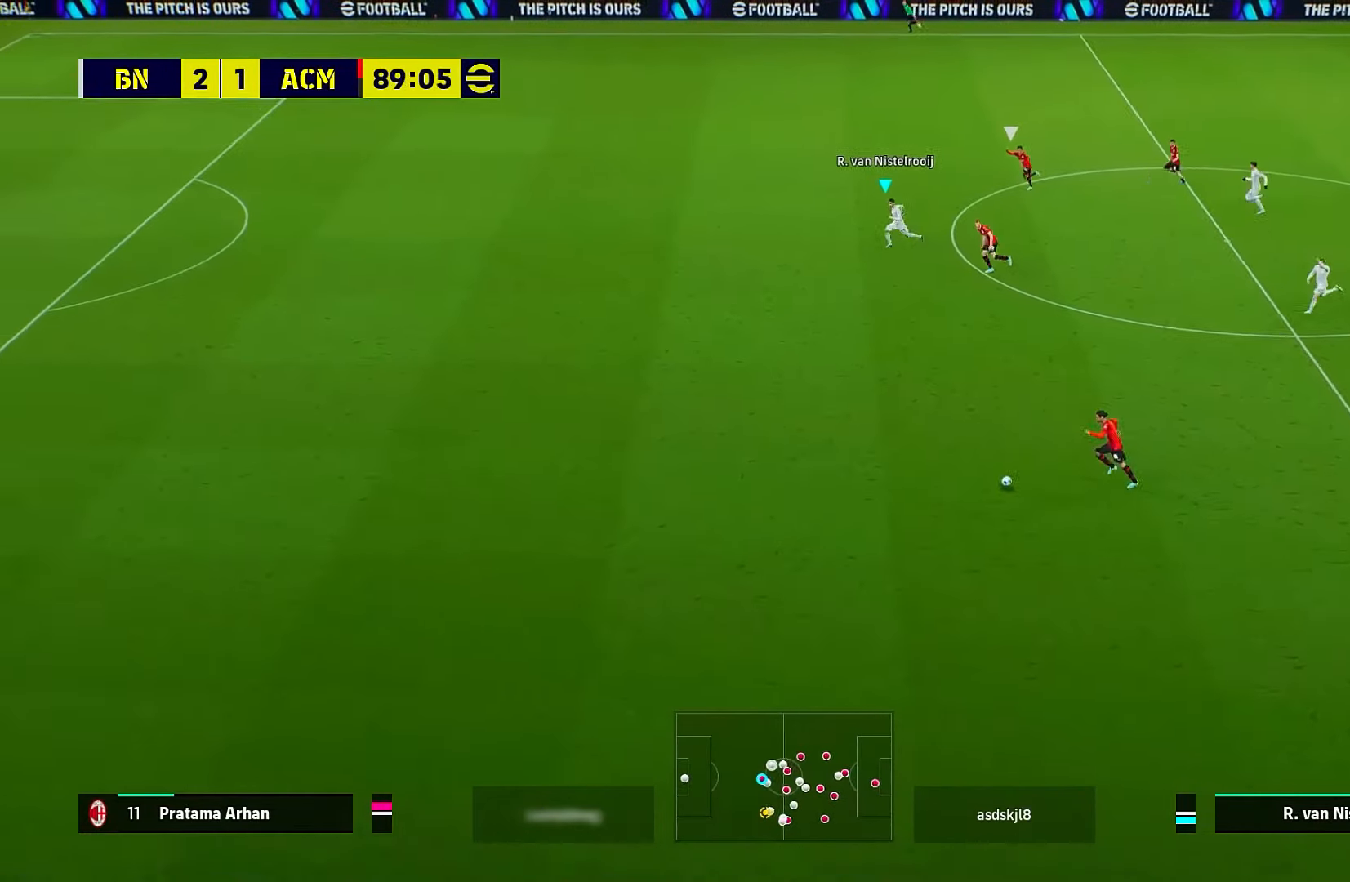
{"buttons": ["R1"], "left_stick": "left", "events": [[483, "L3", "up"]]}
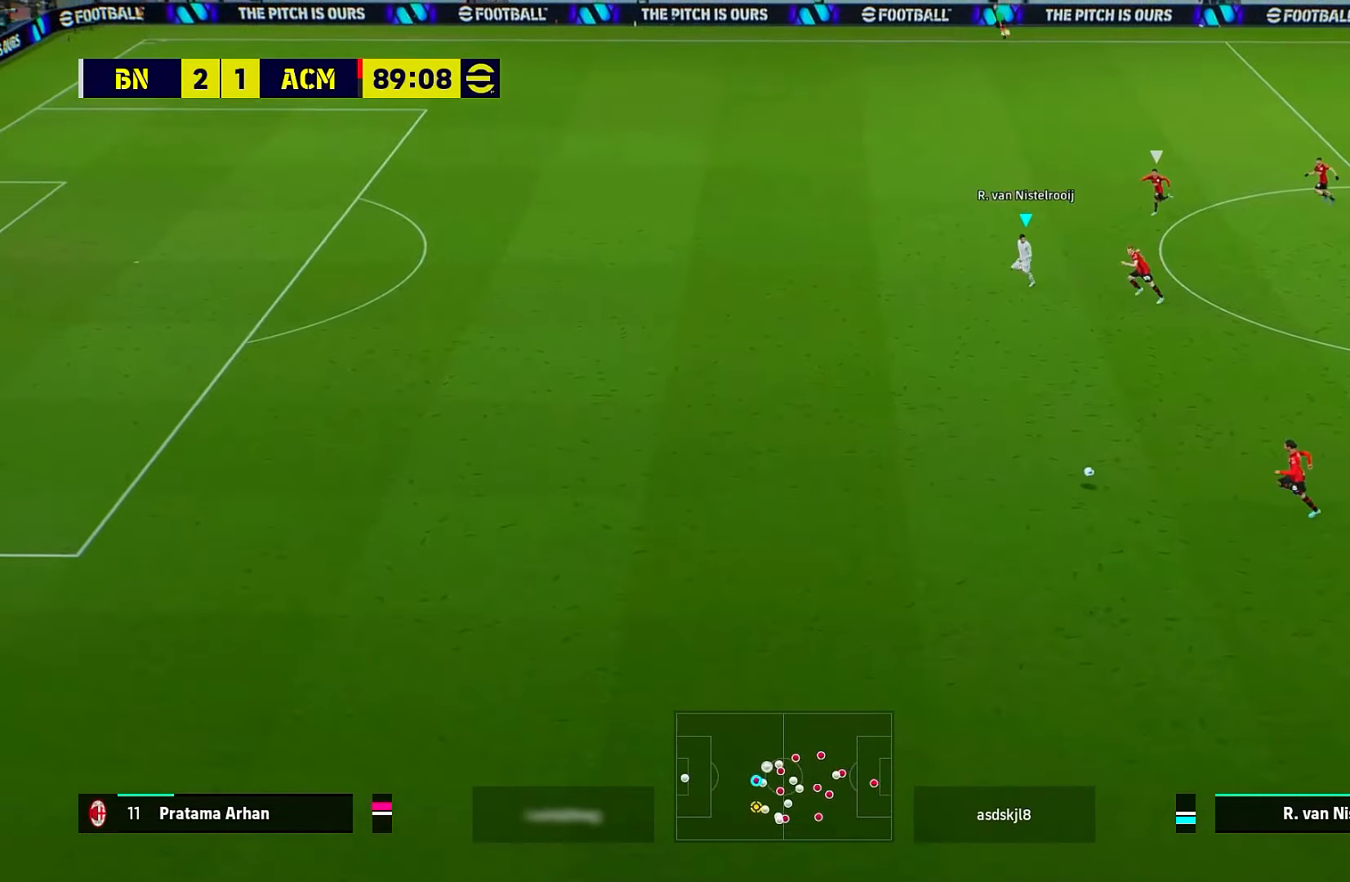
{"buttons": ["R1"], "left_stick": "left", "events": []}
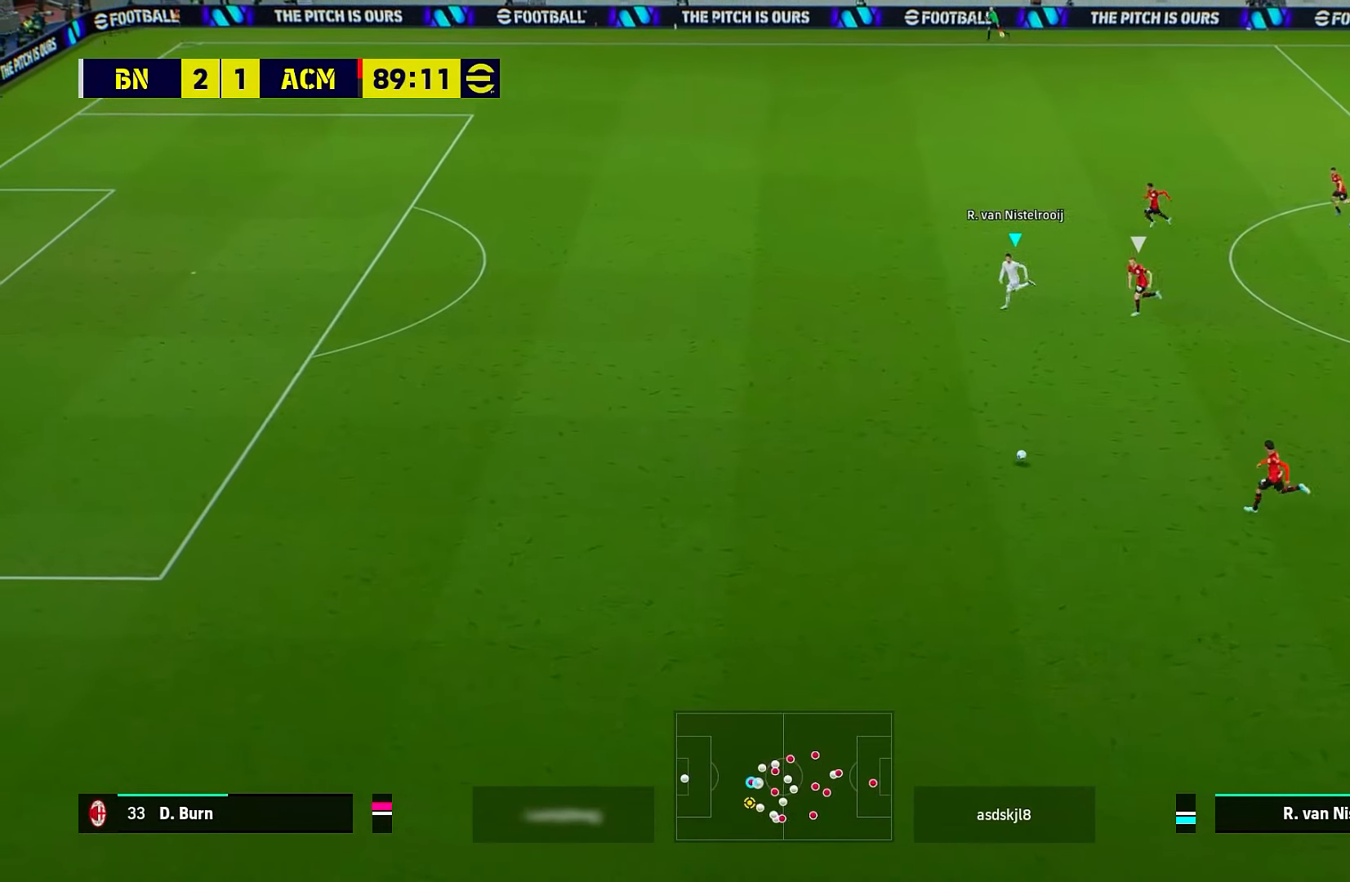
{"buttons": ["R1"], "left_stick": "left", "events": []}
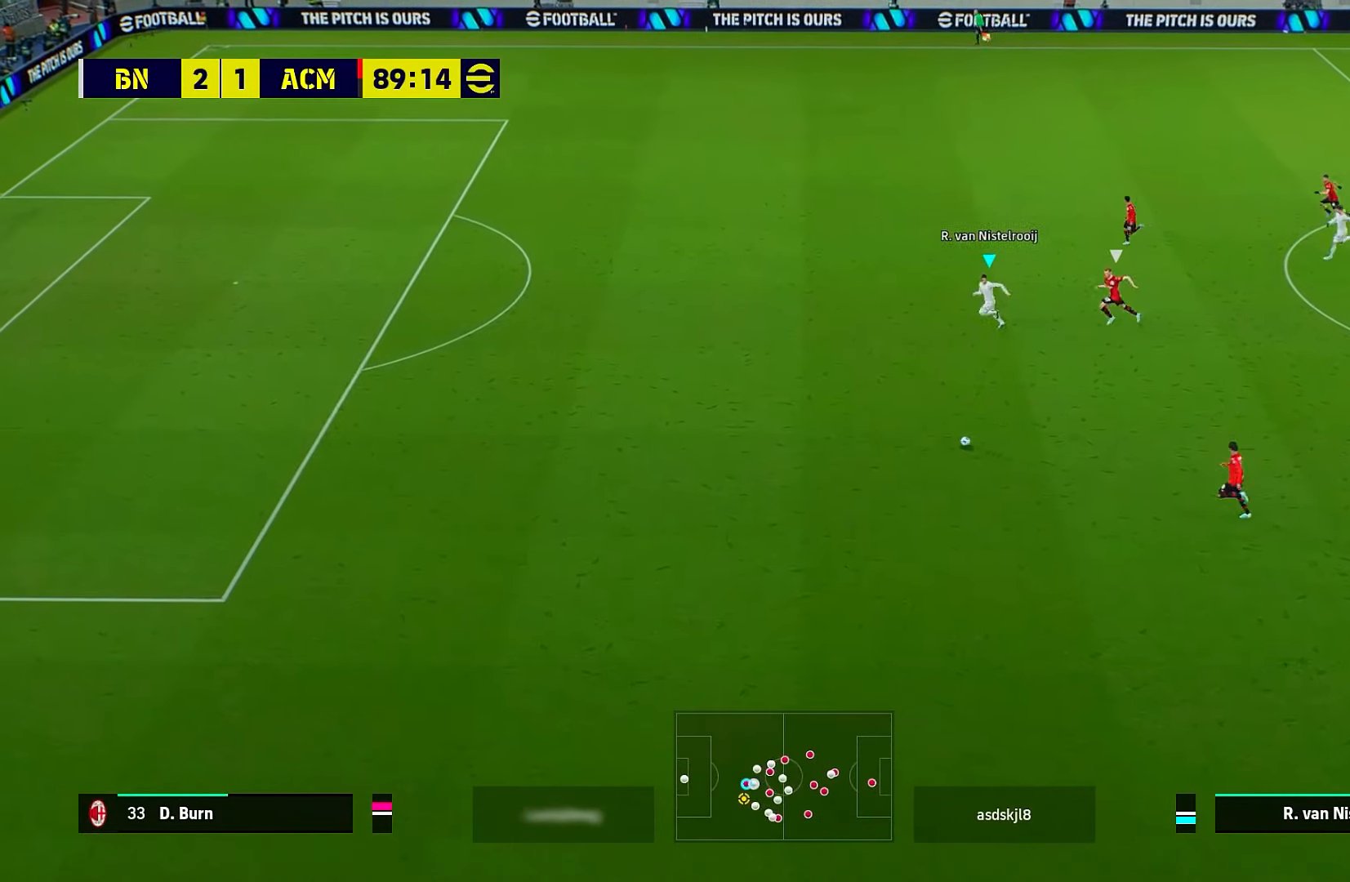
{"buttons": ["R1"], "left_stick": "left", "events": []}
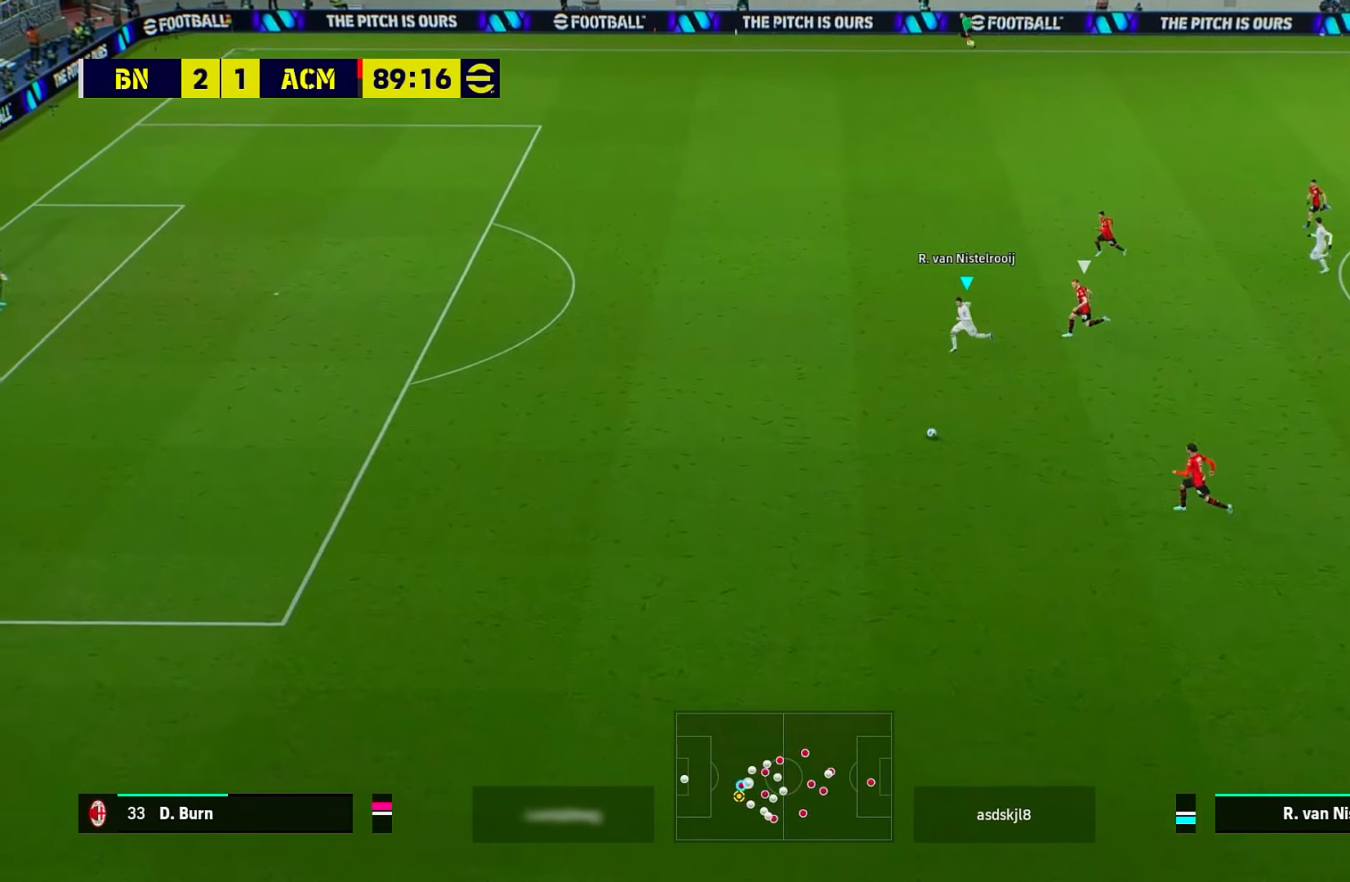
{"buttons": ["R1"], "left_stick": "left", "events": []}
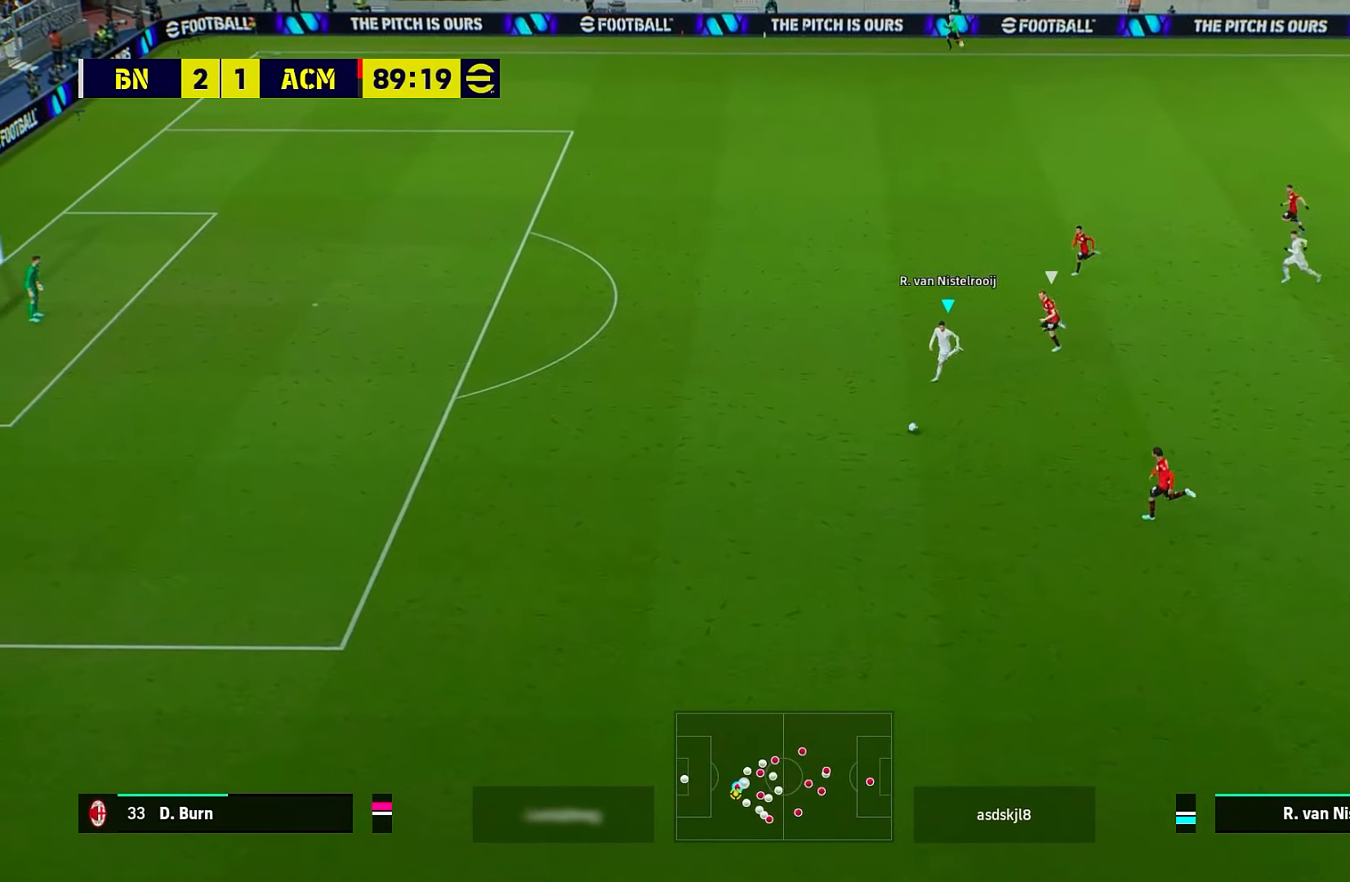
{"buttons": ["R1"], "left_stick": "left", "events": []}
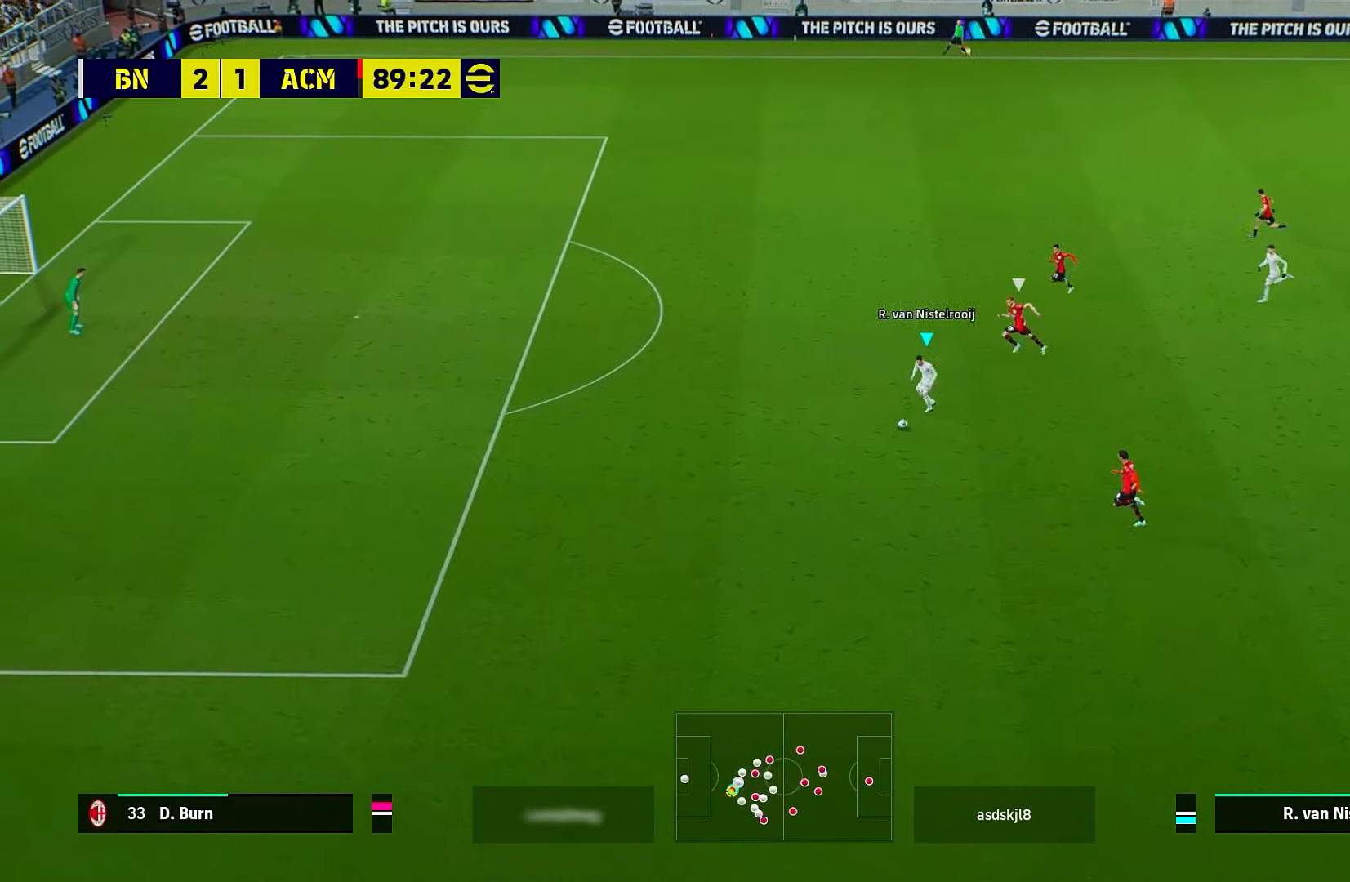
{"buttons": ["R1", "L3"], "left_stick": "left", "events": [[133, "L3", "down"]]}
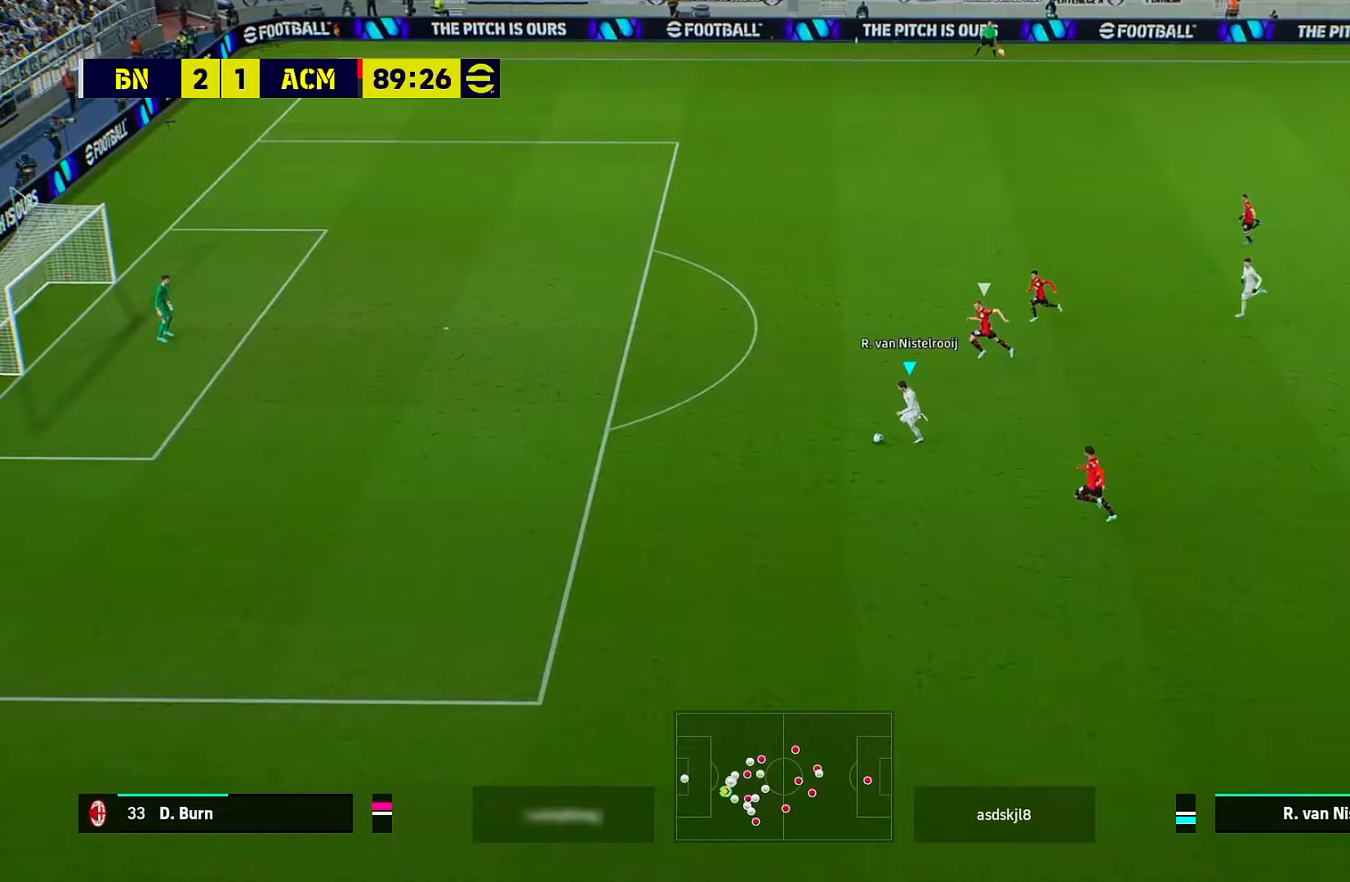
{"buttons": ["L3"], "left_stick": "up-left", "events": [[483, "R1", "up"], [500, "left_stick", "up-left"]]}
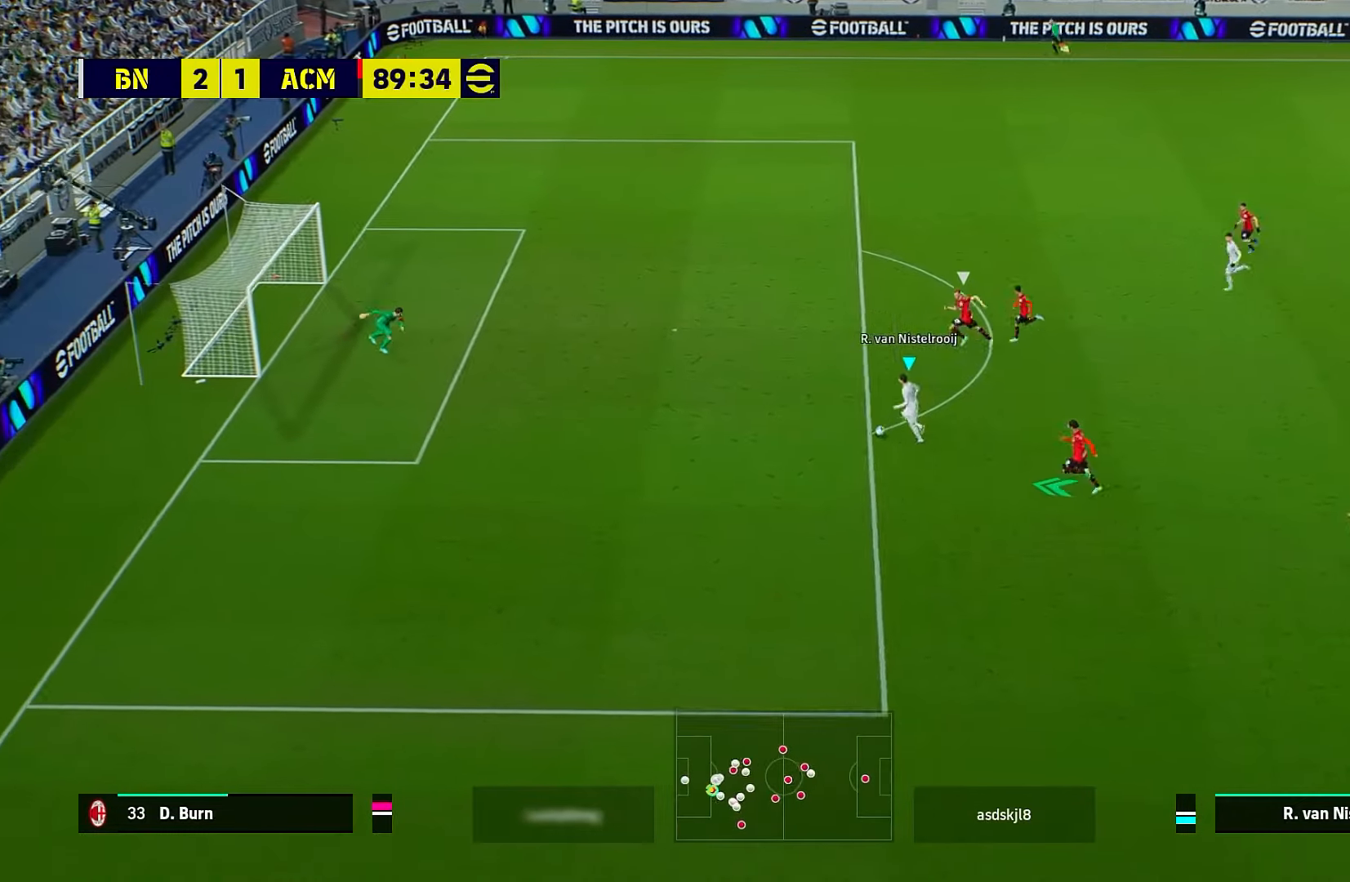
{"buttons": ["L3"], "left_stick": "up-left", "events": [[183, "R2", "down"], [183, "X", "down"], [183, "left_stick", "up"], [233, "R2", "up"], [233, "X", "up"], [283, "left_stick", "up-left"]]}
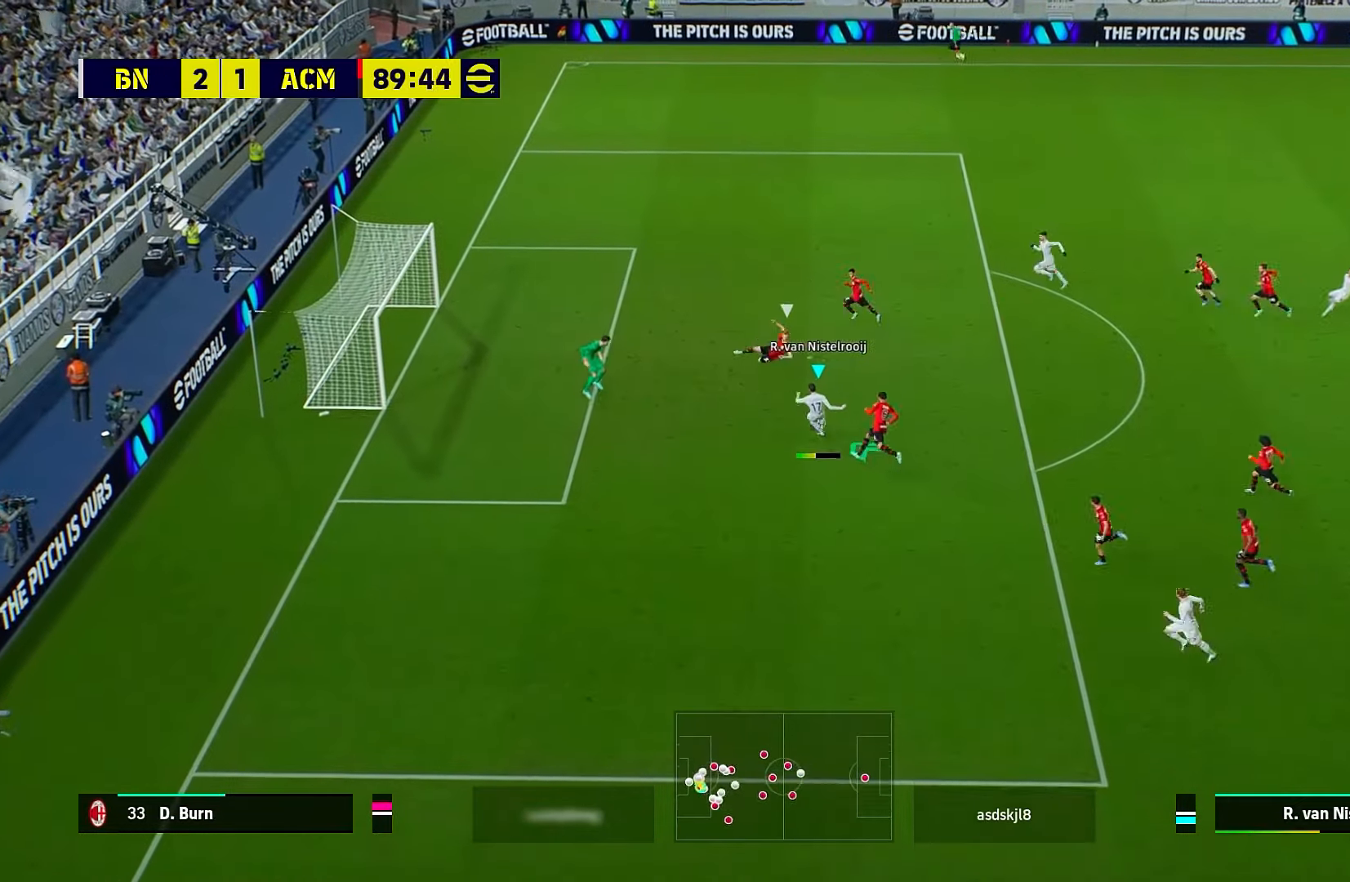
{"buttons": [], "left_stick": "up-left", "events": [[50, "L3", "up"]]}
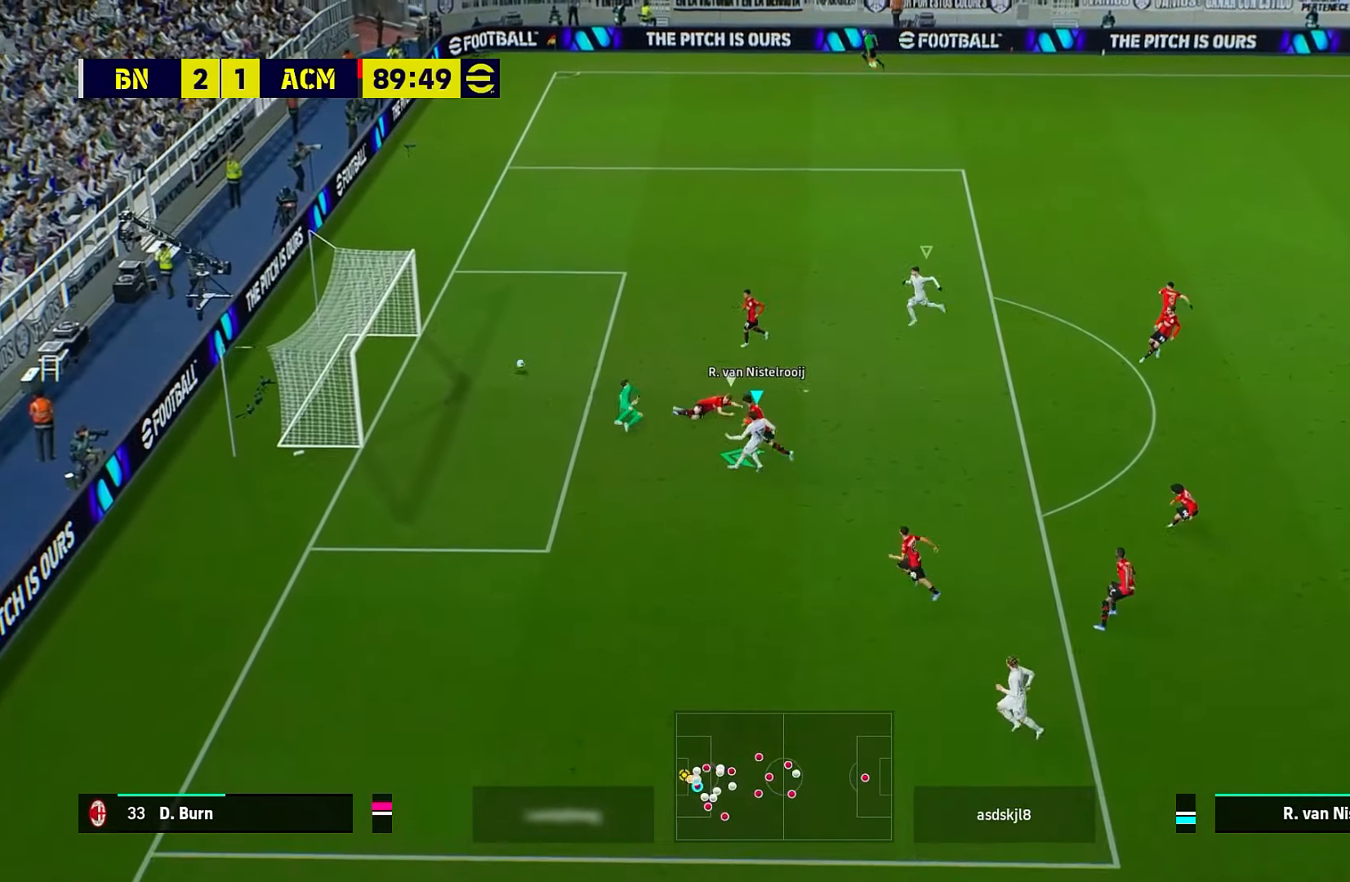
{"buttons": [], "left_stick": "center", "events": [[300, "left_stick", "center"]]}
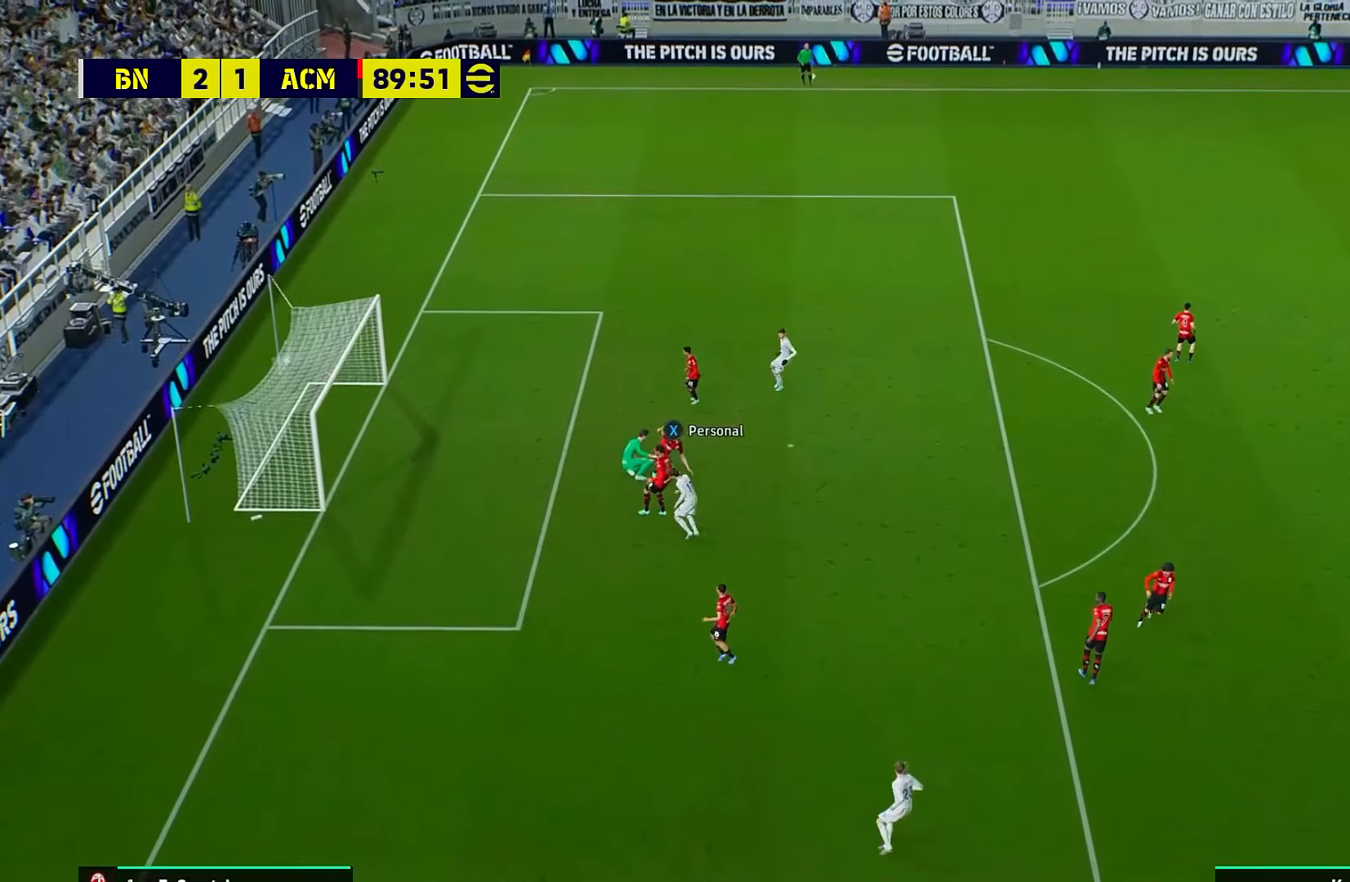
{"buttons": ["X"], "left_stick": "center", "events": [[400, "X", "down"]]}
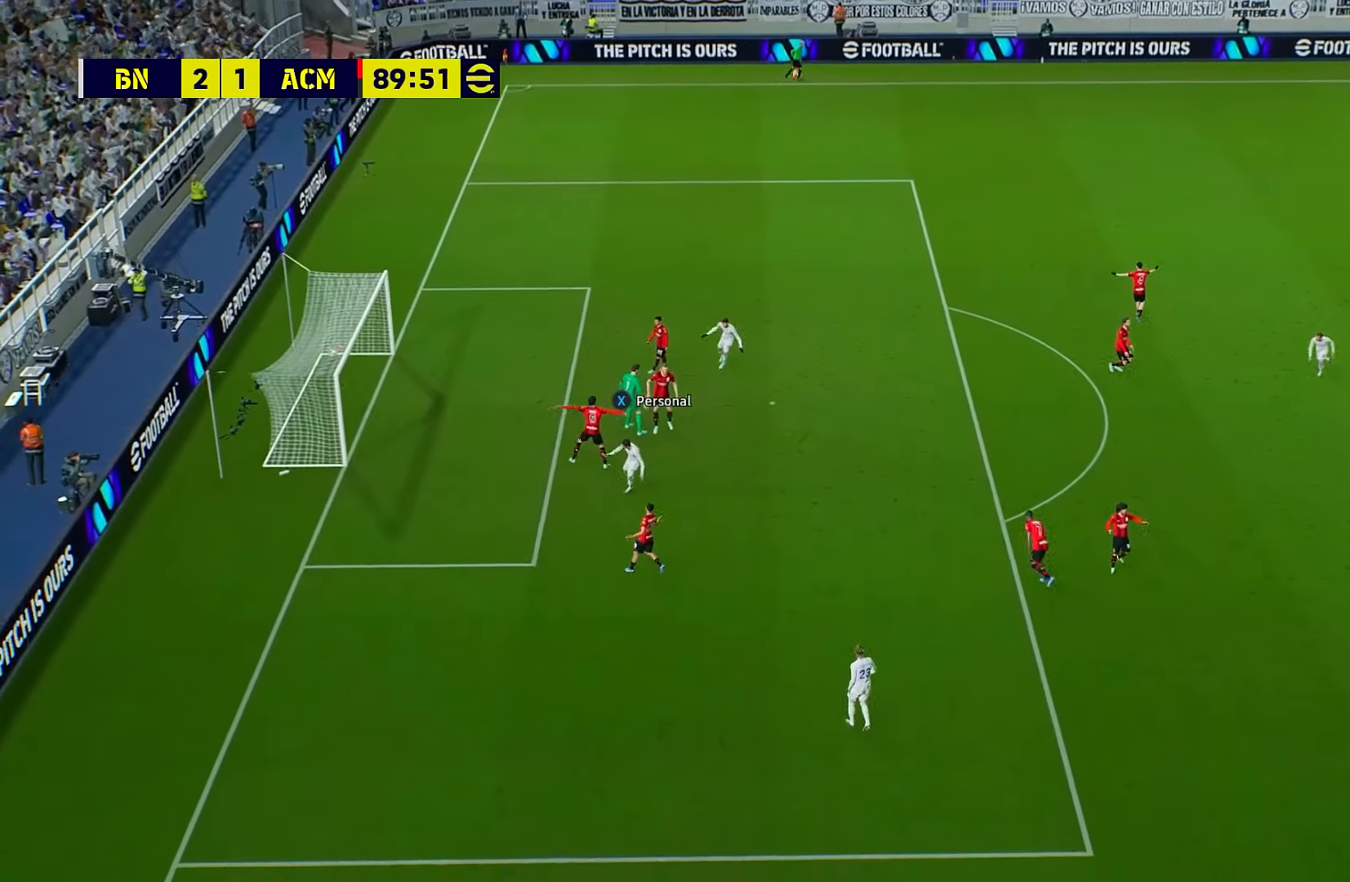
{"buttons": [], "left_stick": "center", "events": [[83, "X", "up"]]}
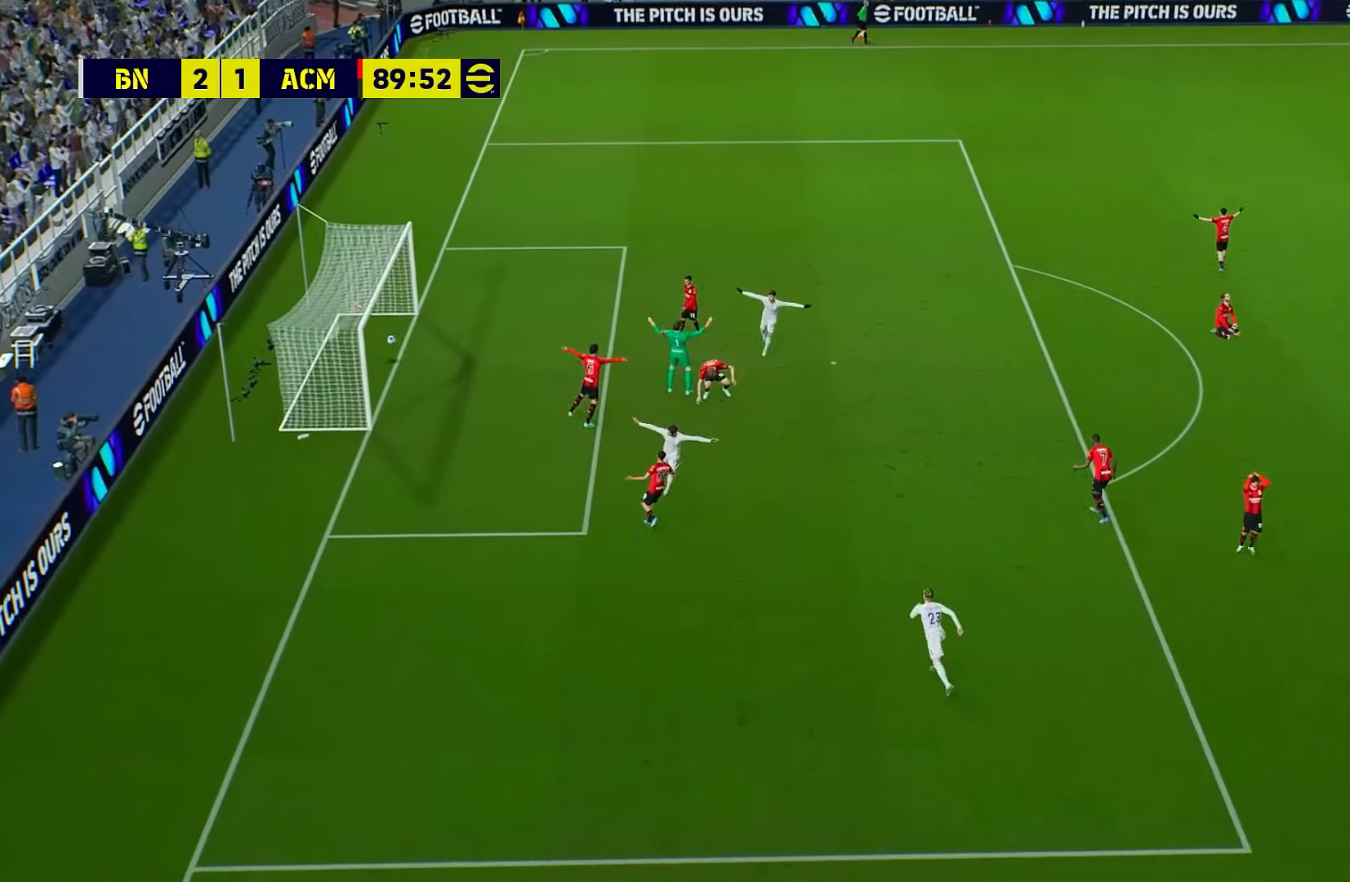
{"buttons": [], "left_stick": "center", "events": []}
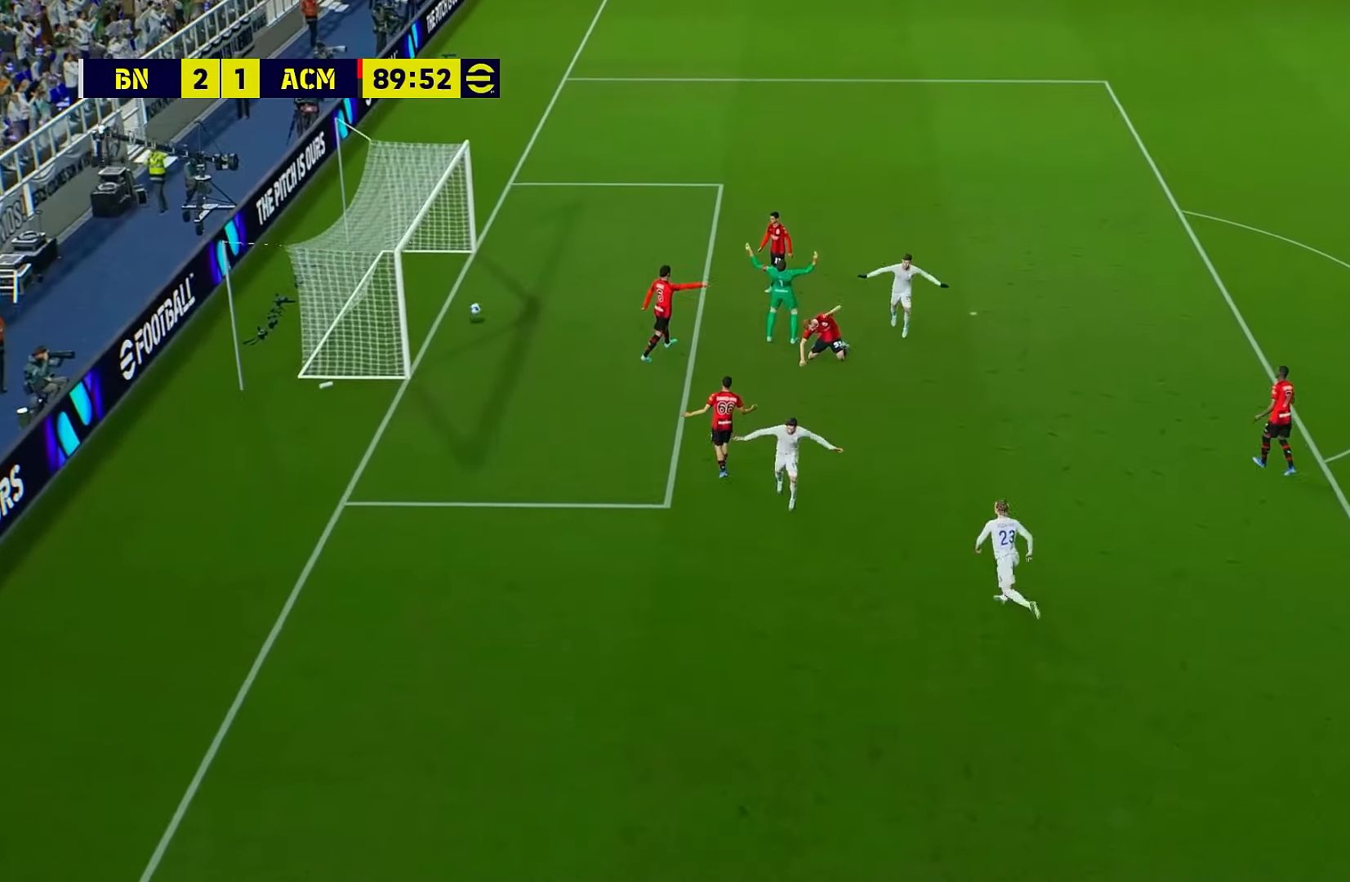
{"buttons": [], "left_stick": "center", "events": []}
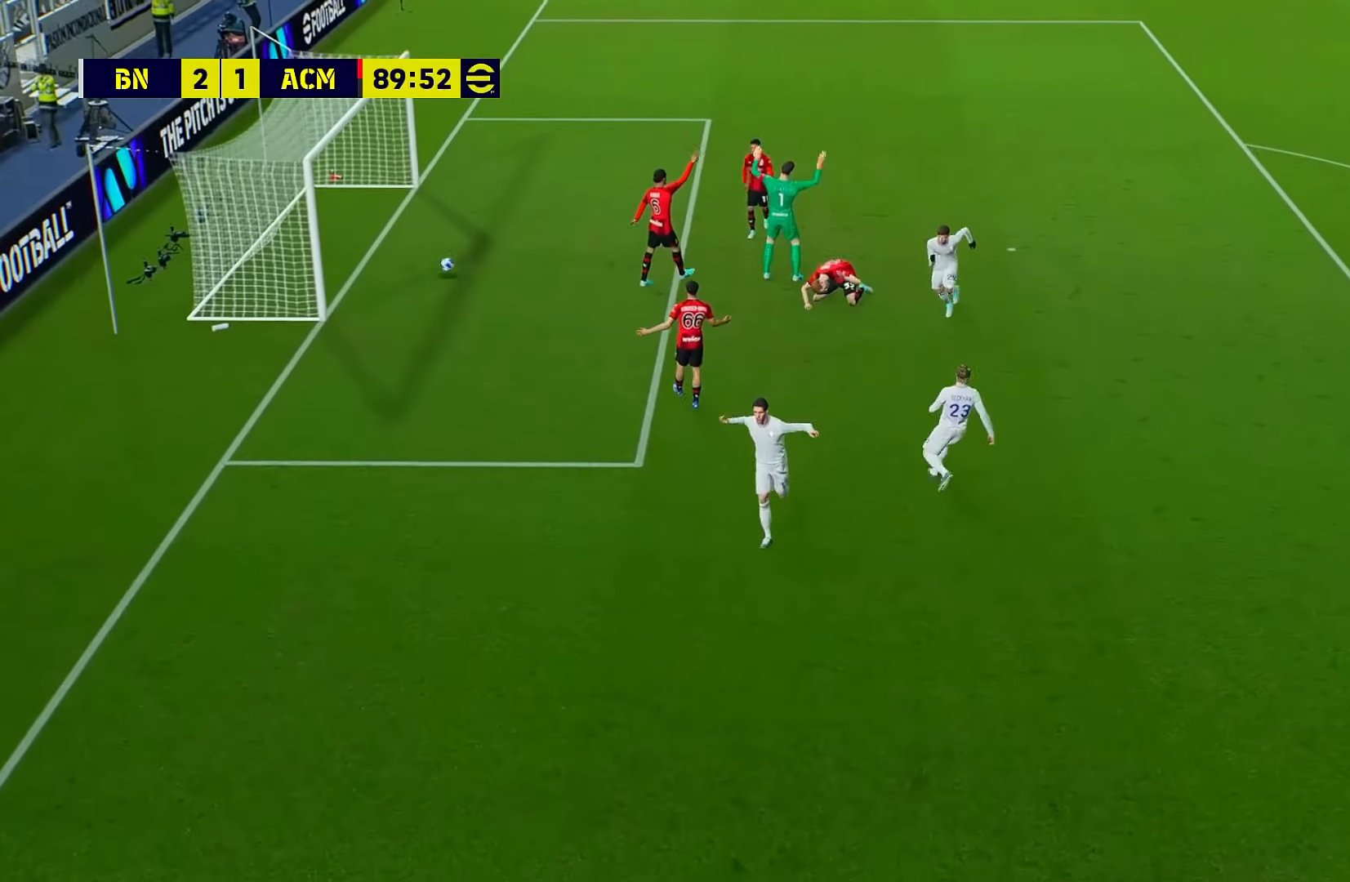
{"buttons": [], "left_stick": "center", "events": []}
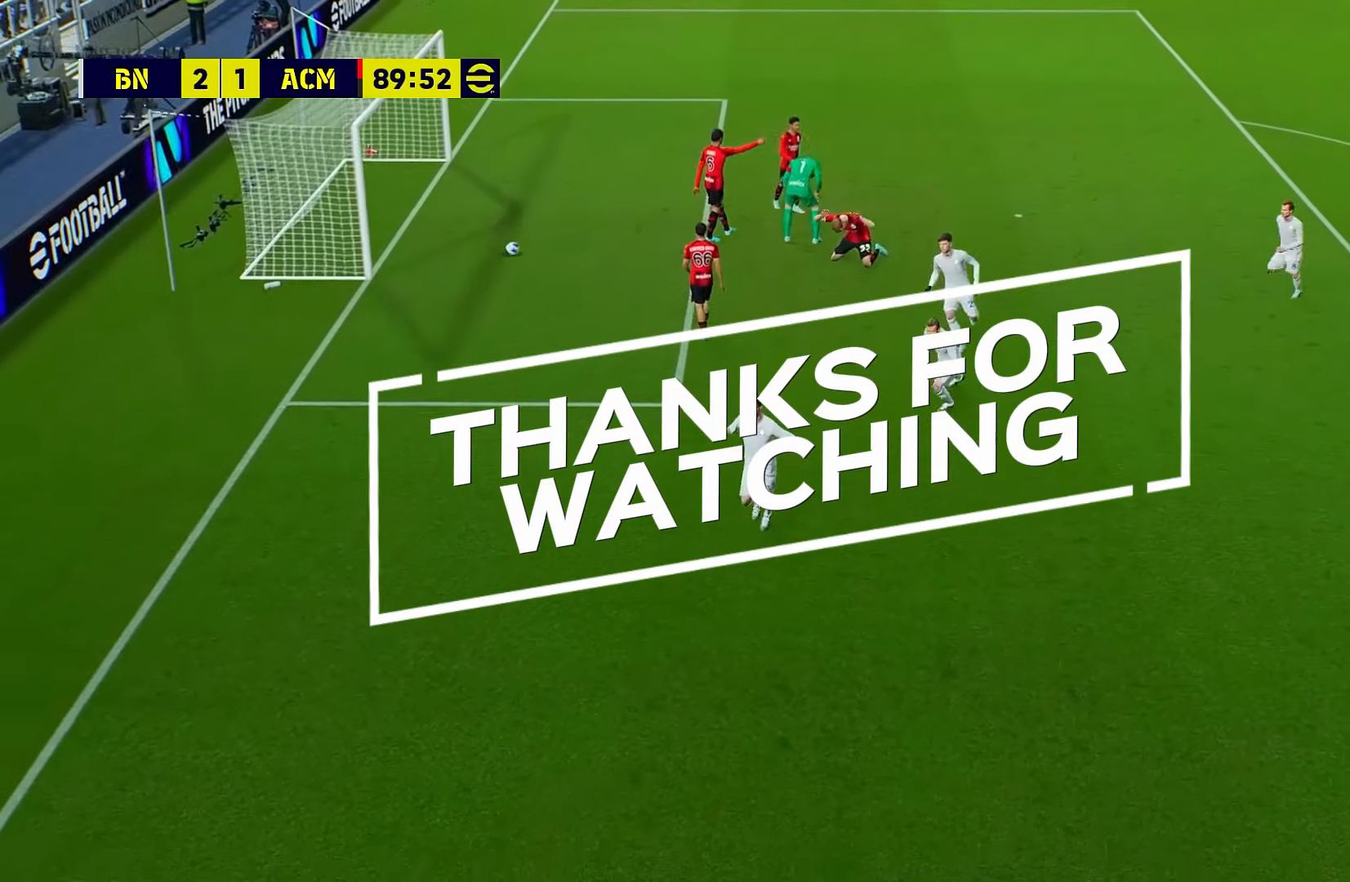
{"buttons": [], "left_stick": "center", "events": []}
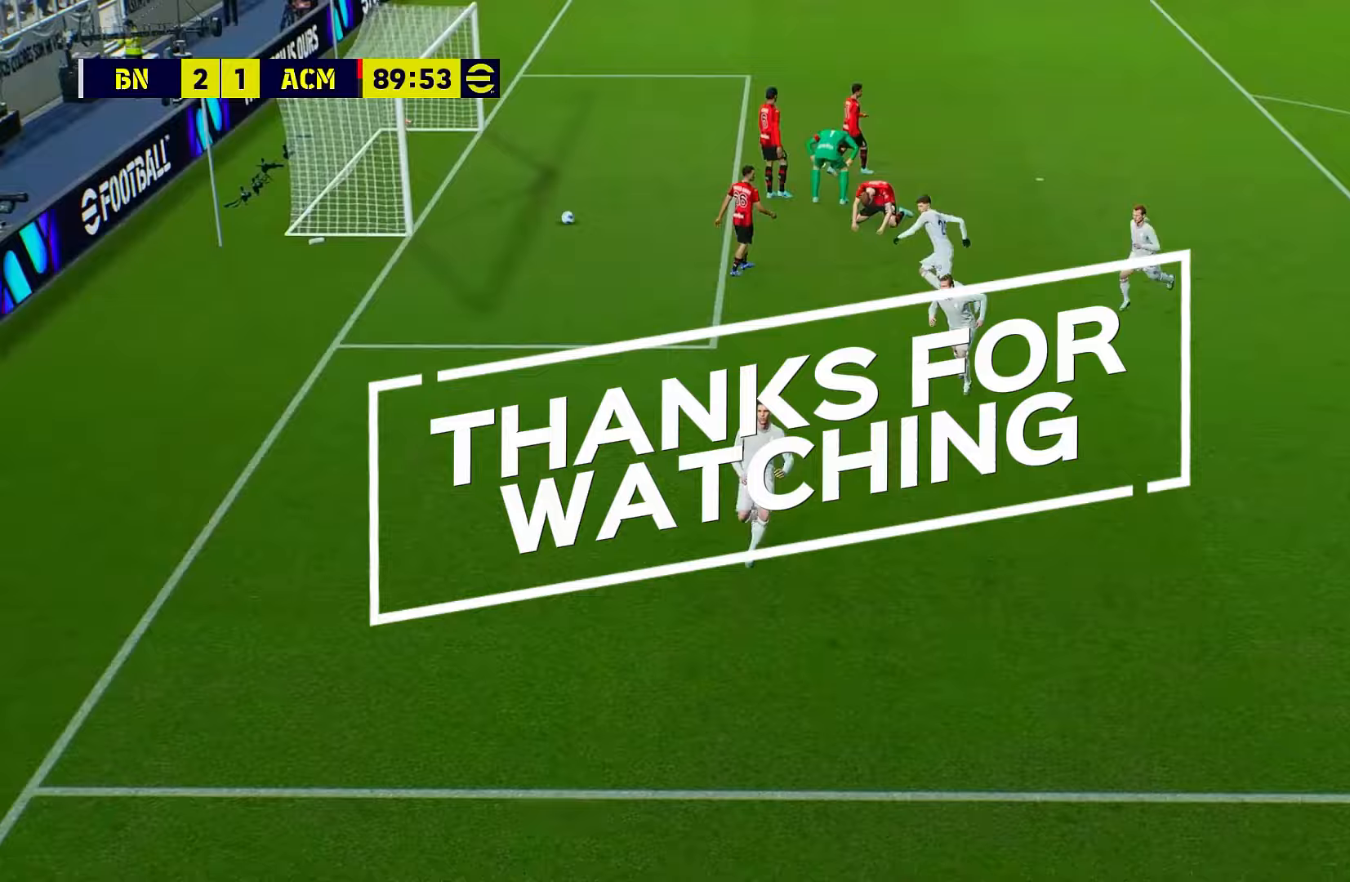
{"buttons": [], "left_stick": "center", "events": []}
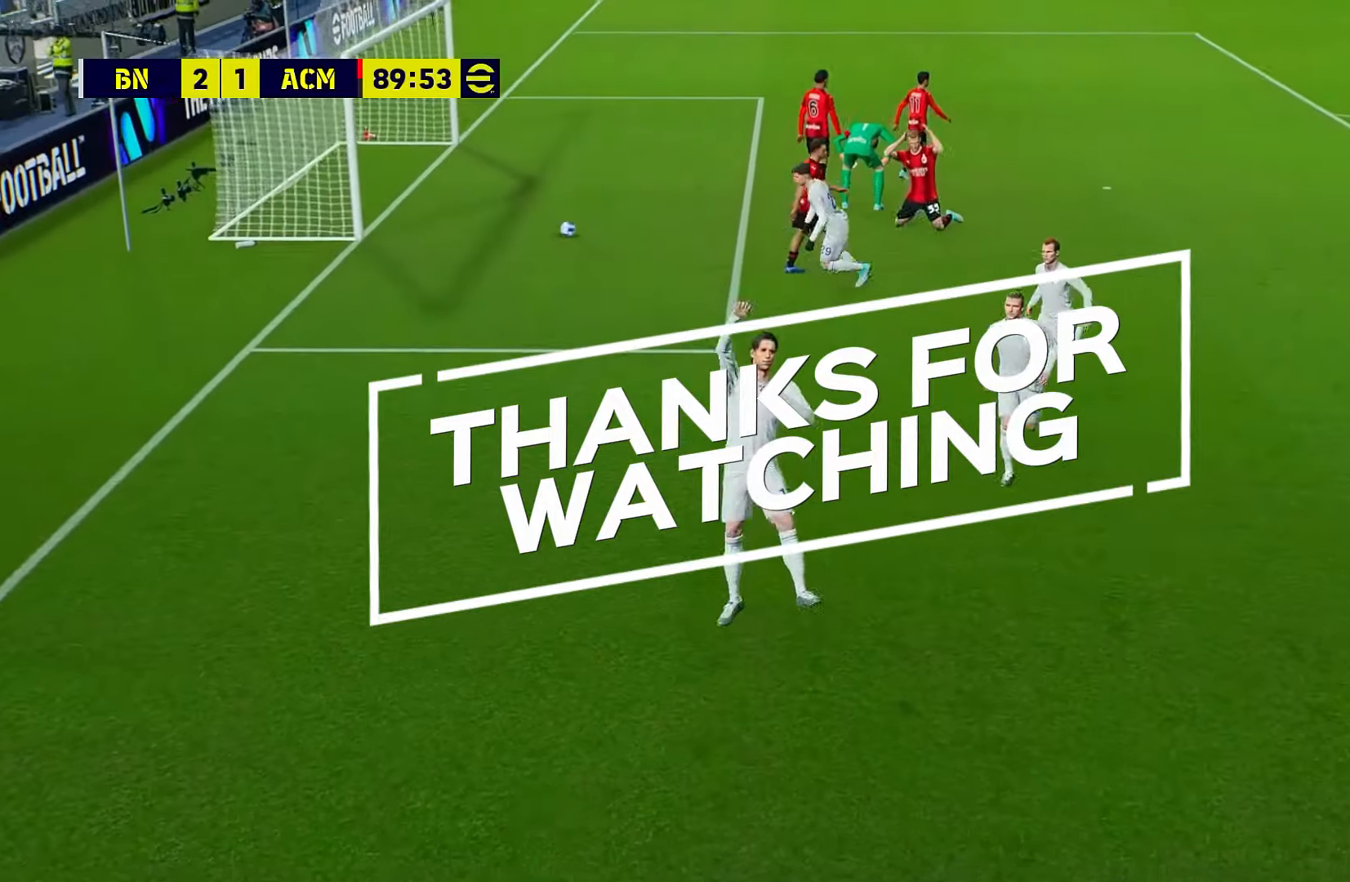
{"buttons": [], "left_stick": "center", "events": []}
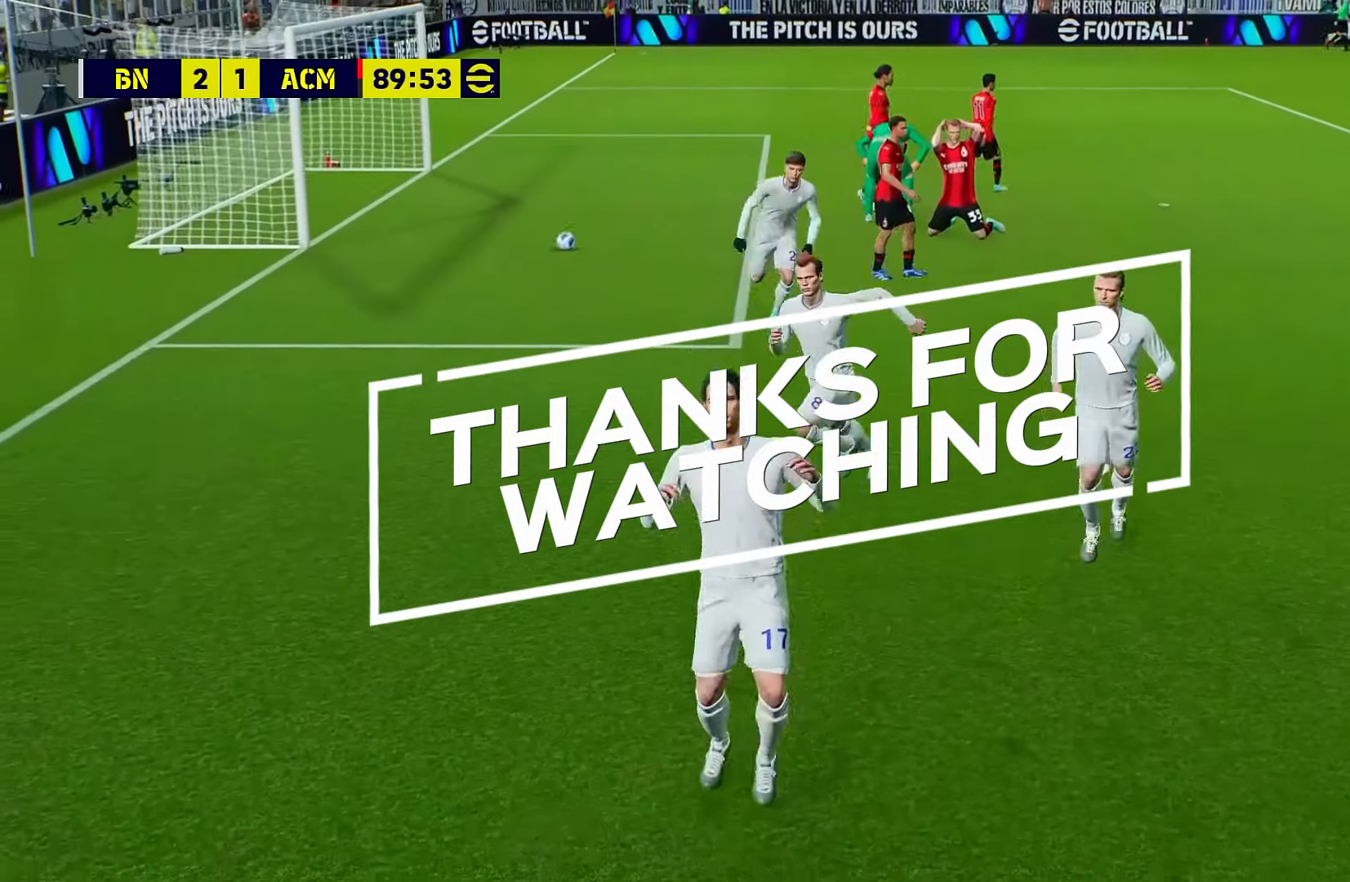
{"buttons": [], "left_stick": "center", "events": []}
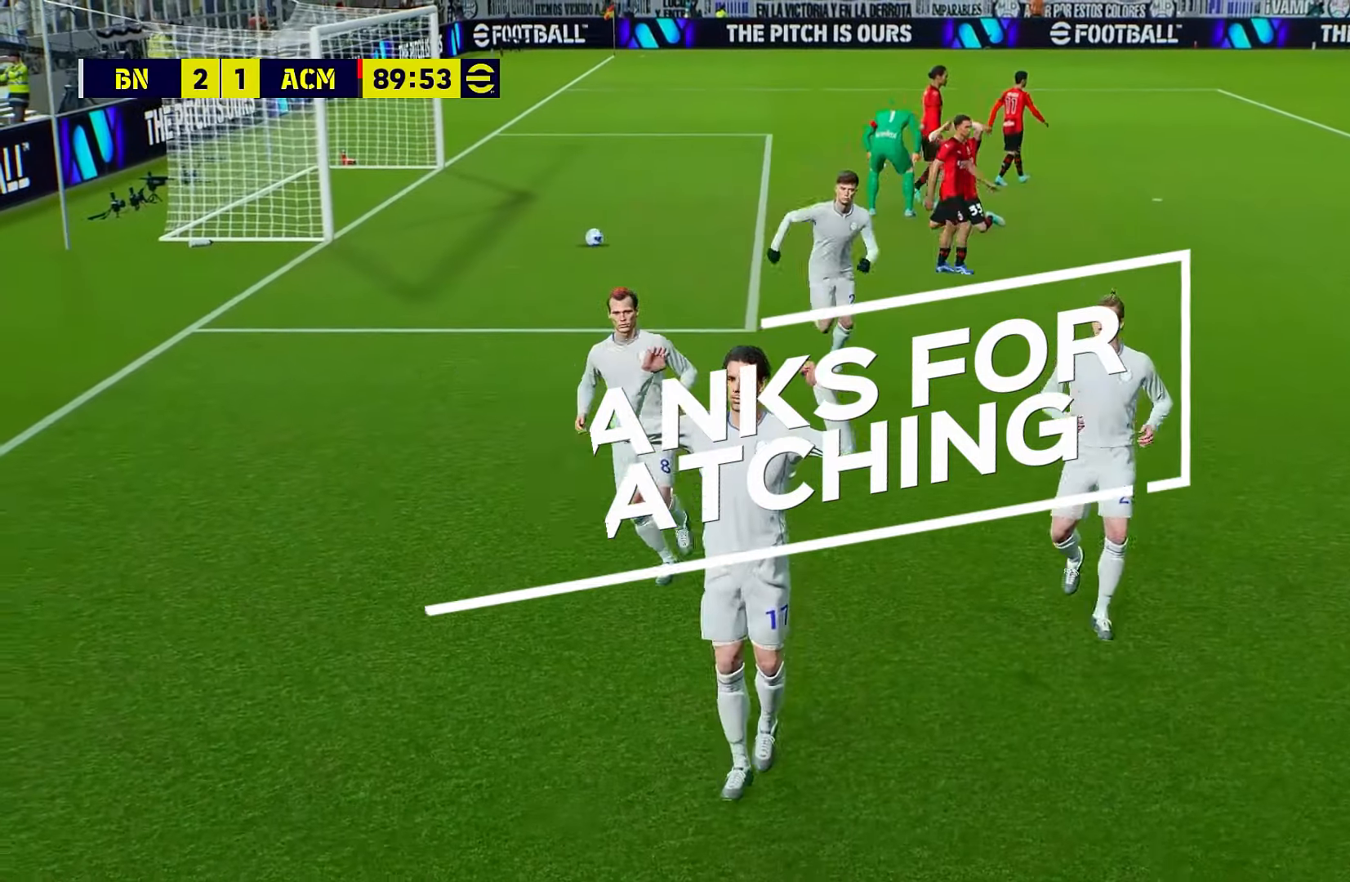
{"buttons": ["X"], "left_stick": "center", "events": [[250, "A", "down"], [383, "A", "up"], [467, "X", "down"]]}